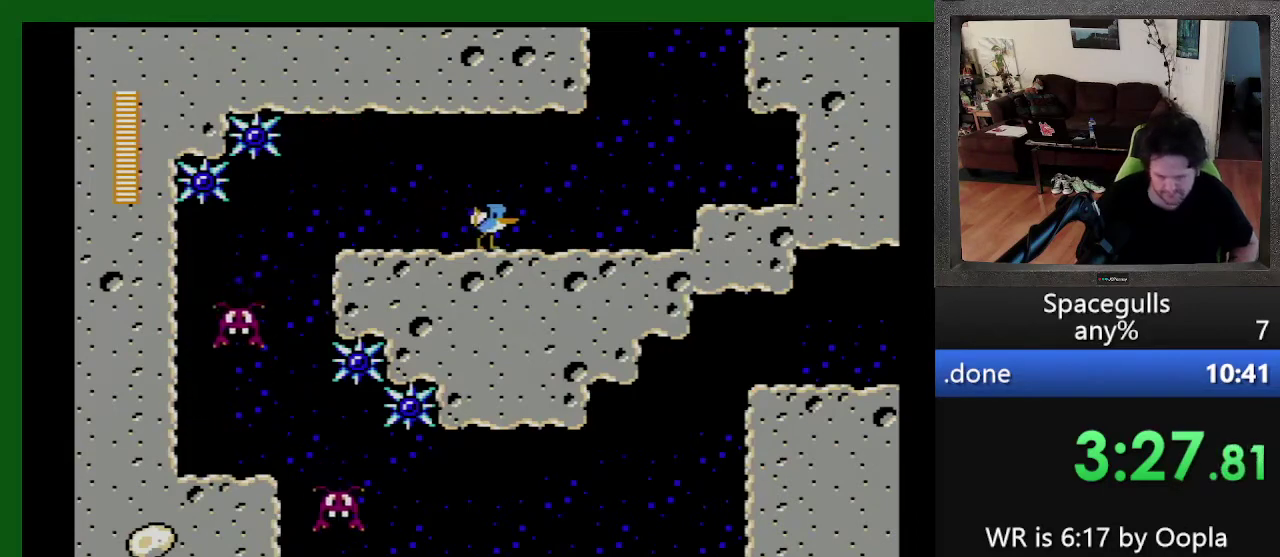
Gameplay with a controller; each line is a JSON object with the inputs held at the frame after it. "events" lists button and stick changes between this image and that frame as [ms after this image, input, new state], when the widget could be followed in between. Not read: L3 R3.
{"buttons": ["DPAD_LEFT"], "events": [[233, "TRIANGLE", "down"], [300, "DPAD_UP", "down"], [333, "DPAD_RIGHT", "up"], [333, "TRIANGLE", "up"], [367, "DPAD_UP", "up"], [400, "TRIANGLE", "down"], [433, "DPAD_LEFT", "down"], [467, "TRIANGLE", "up"]]}
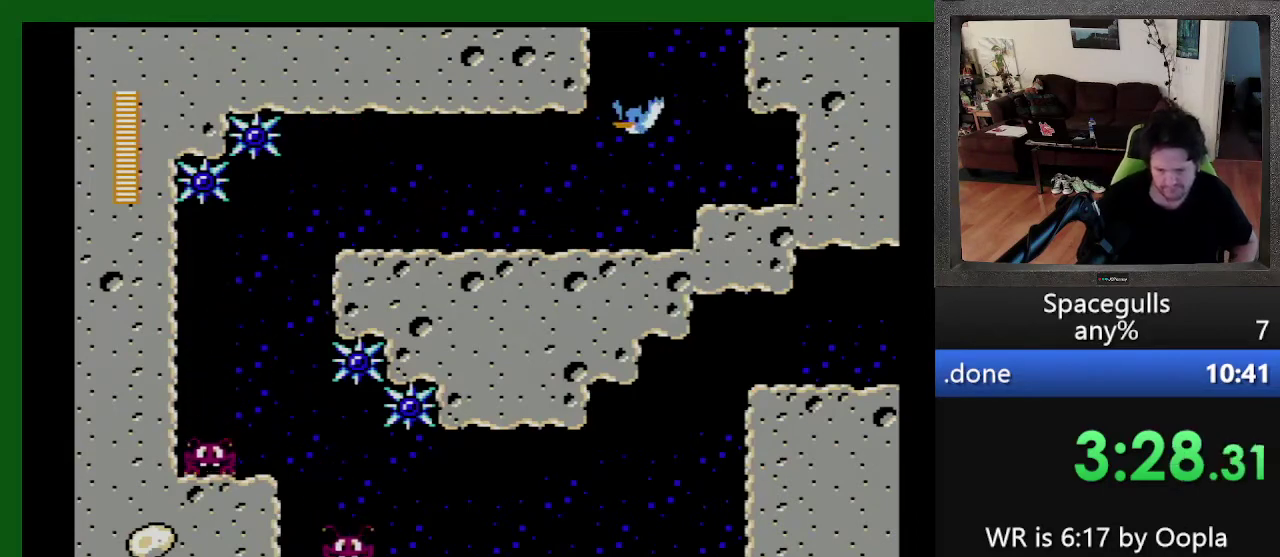
{"buttons": ["DPAD_LEFT"], "events": [[133, "TRIANGLE", "down"], [500, "TRIANGLE", "up"]]}
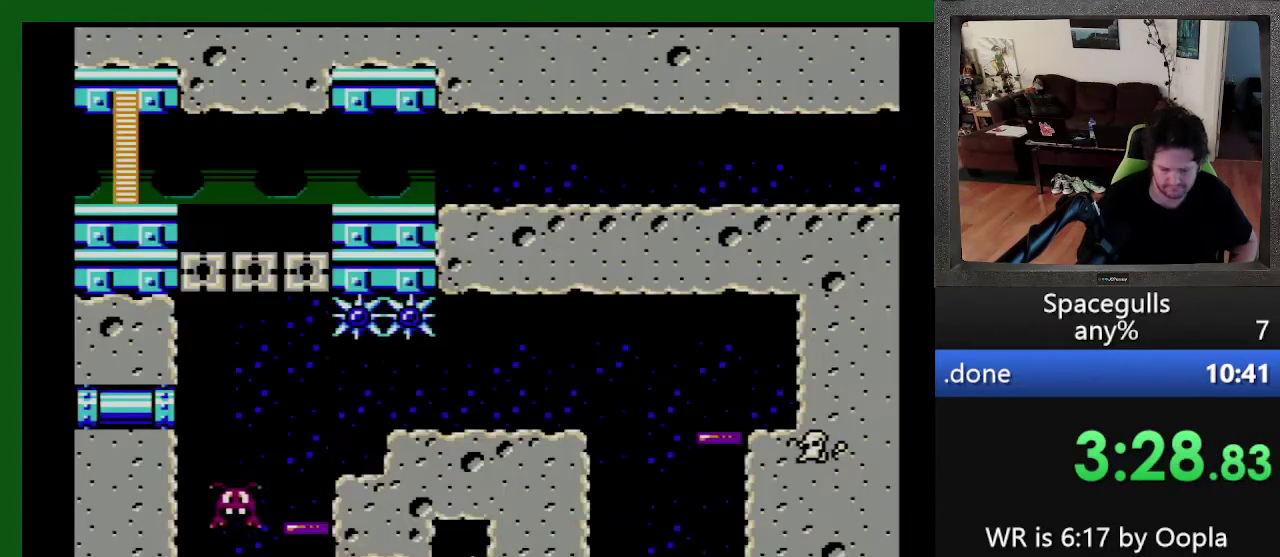
{"buttons": ["DPAD_LEFT"], "events": [[33, "DPAD_UP", "down"], [67, "TRIANGLE", "down"], [133, "TRIANGLE", "up"], [200, "TRIANGLE", "down"], [300, "TRIANGLE", "up"], [367, "TRIANGLE", "down"], [433, "TRIANGLE", "up"], [467, "DPAD_UP", "up"]]}
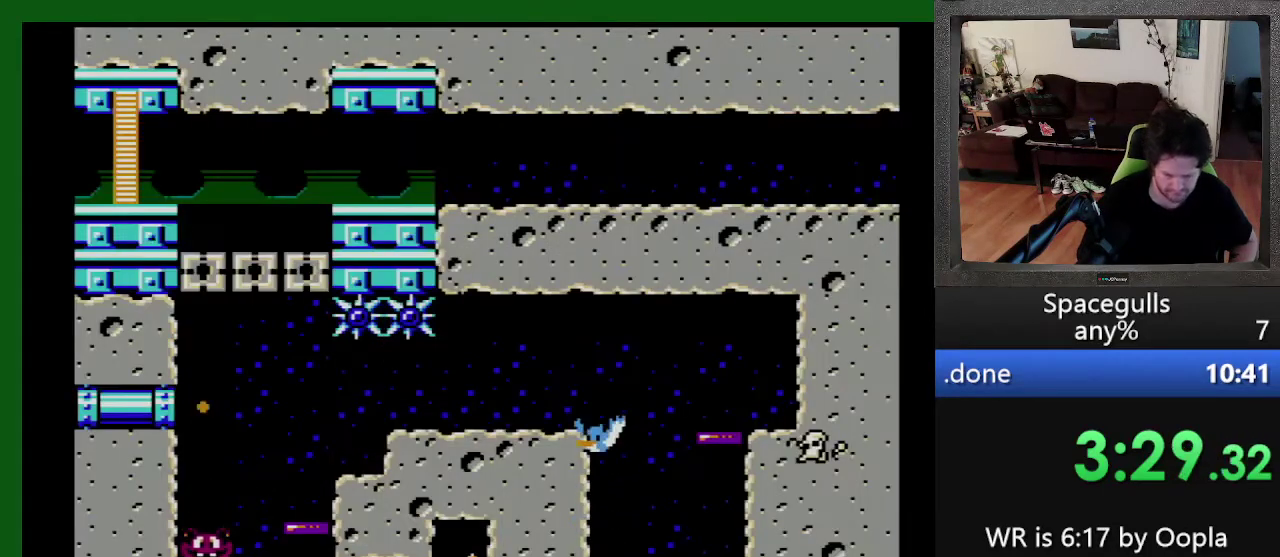
{"buttons": ["DPAD_LEFT"], "events": [[400, "TRIANGLE", "down"], [500, "TRIANGLE", "up"]]}
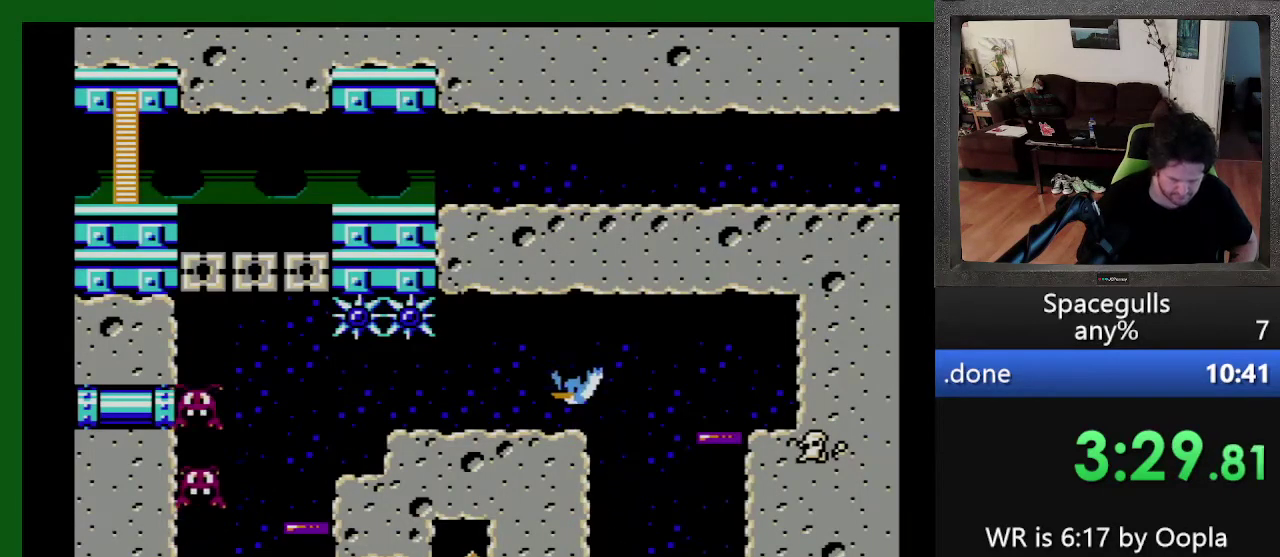
{"buttons": ["DPAD_LEFT"], "events": [[133, "DPAD_DOWN", "down"], [233, "DPAD_LEFT", "up"], [367, "DPAD_LEFT", "down"], [433, "DPAD_DOWN", "up"]]}
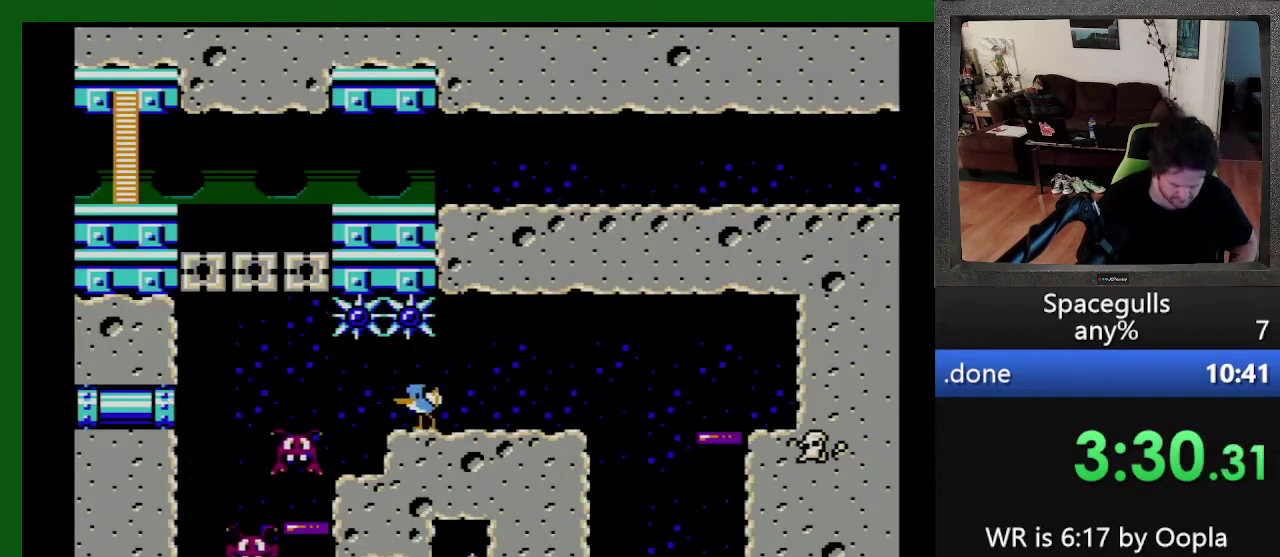
{"buttons": ["DPAD_DOWN"], "events": [[200, "DPAD_DOWN", "down"], [267, "DPAD_LEFT", "up"], [300, "DPAD_RIGHT", "down"], [433, "DPAD_RIGHT", "up"]]}
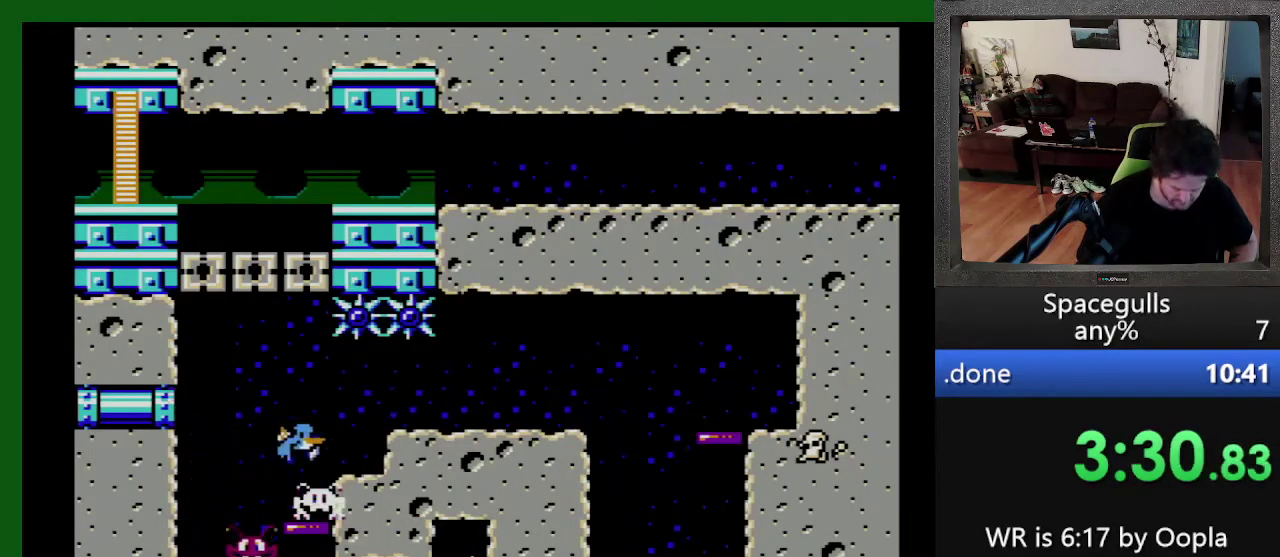
{"buttons": ["DPAD_DOWN"], "events": []}
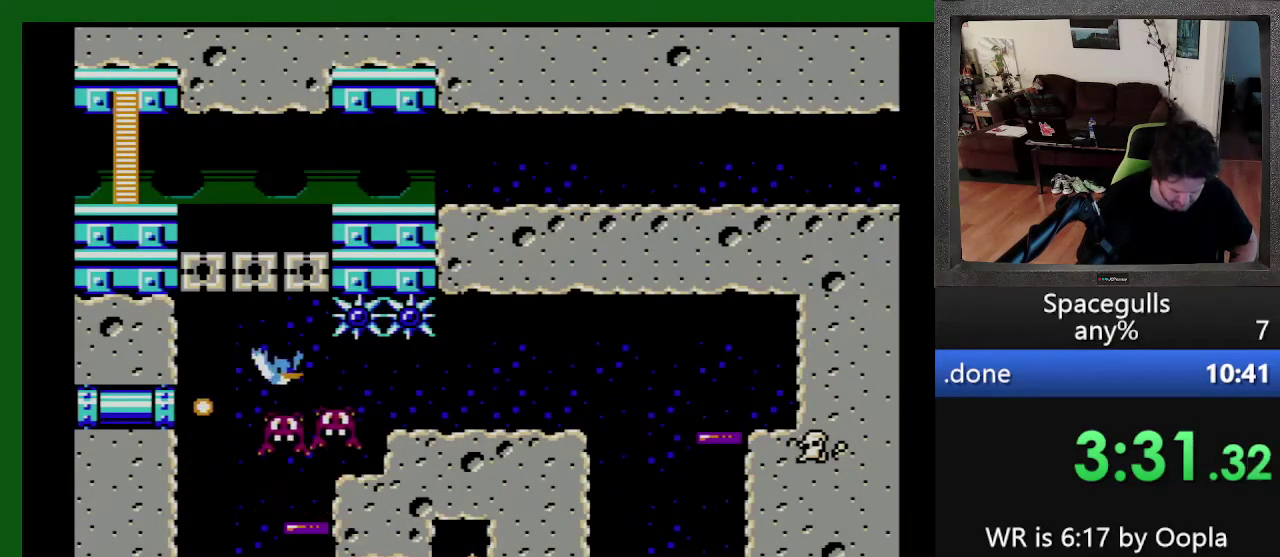
{"buttons": ["DPAD_DOWN"], "events": []}
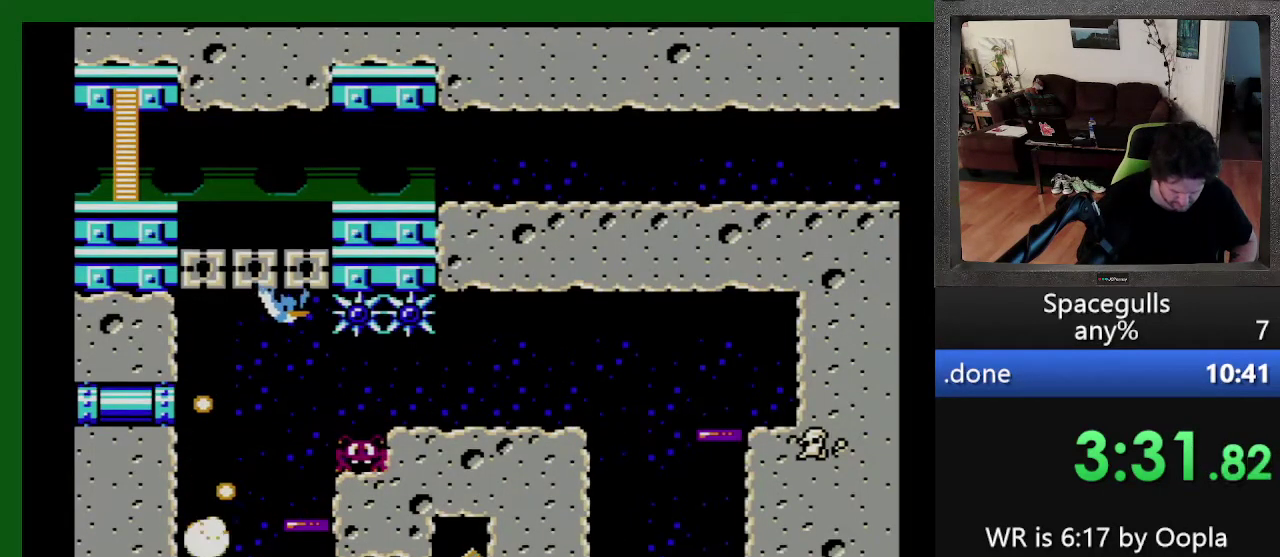
{"buttons": ["DPAD_DOWN", "DPAD_RIGHT"], "events": [[67, "DPAD_LEFT", "down"], [467, "DPAD_LEFT", "up"], [467, "DPAD_RIGHT", "down"]]}
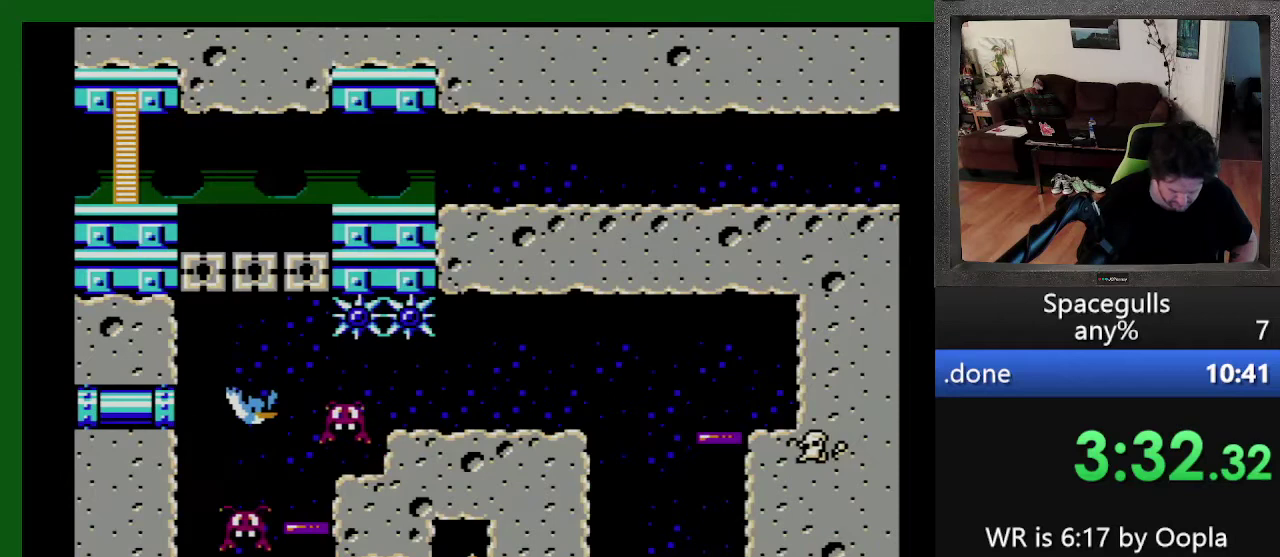
{"buttons": ["DPAD_DOWN", "DPAD_RIGHT"], "events": [[33, "DPAD_DOWN", "up"], [167, "DPAD_DOWN", "down"], [267, "DPAD_RIGHT", "up"], [400, "DPAD_RIGHT", "down"]]}
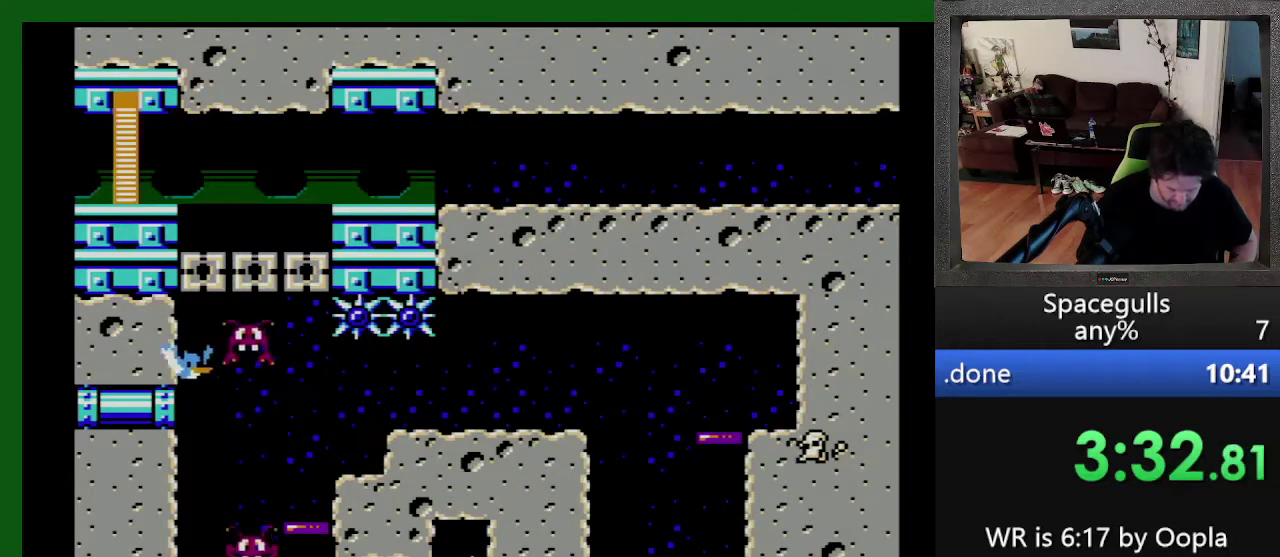
{"buttons": ["DPAD_DOWN", "DPAD_RIGHT"], "events": [[200, "DPAD_RIGHT", "up"], [267, "DPAD_RIGHT", "down"]]}
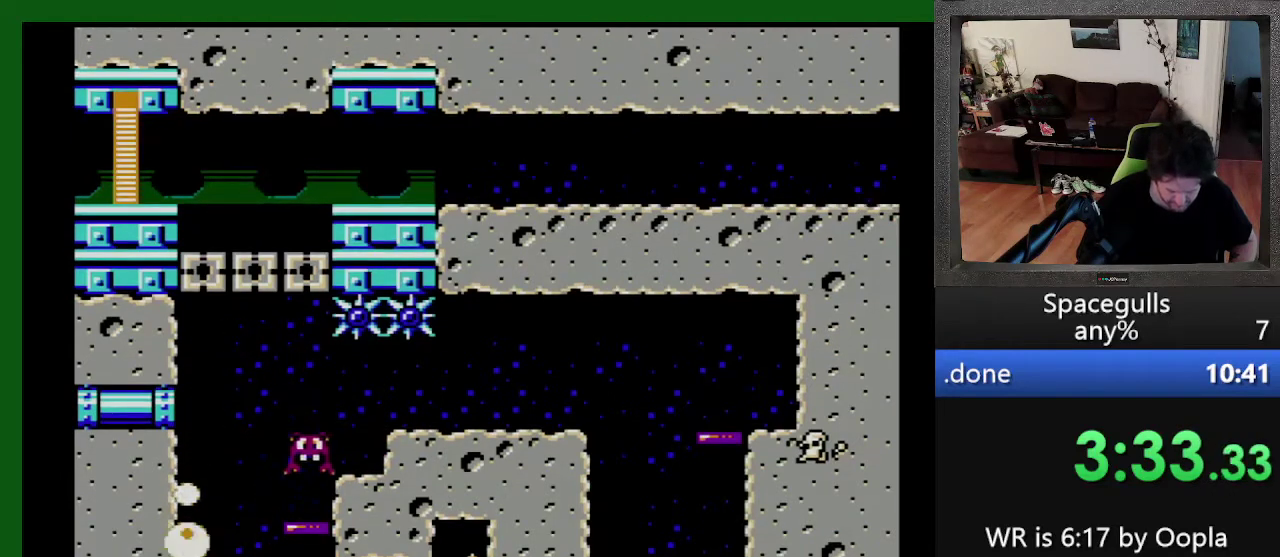
{"buttons": ["DPAD_DOWN", "DPAD_RIGHT"], "events": [[67, "DPAD_RIGHT", "up"], [133, "DPAD_LEFT", "down"], [200, "DPAD_LEFT", "up"], [267, "DPAD_RIGHT", "down"]]}
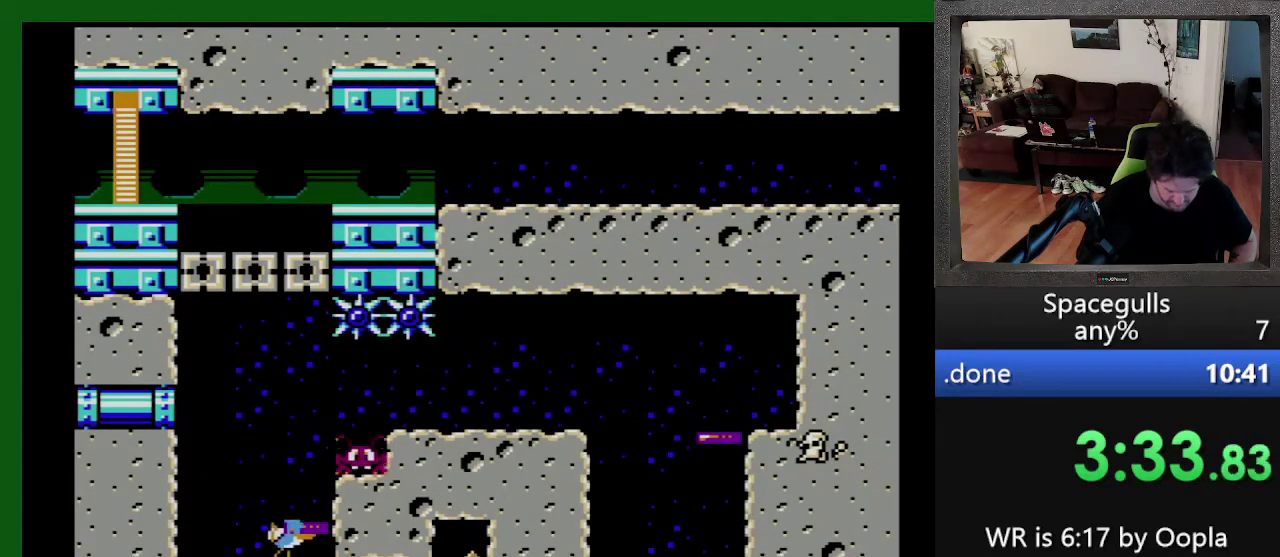
{"buttons": ["DPAD_RIGHT"], "events": [[67, "DPAD_DOWN", "up"]]}
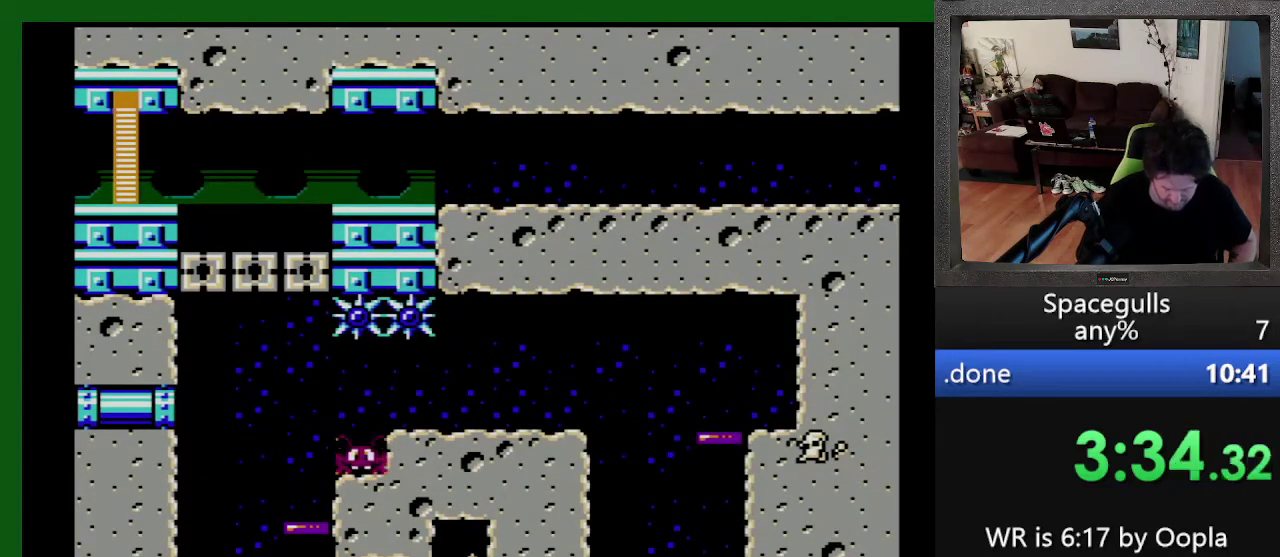
{"buttons": ["DPAD_LEFT"], "events": [[167, "DPAD_RIGHT", "up"], [200, "DPAD_LEFT", "down"]]}
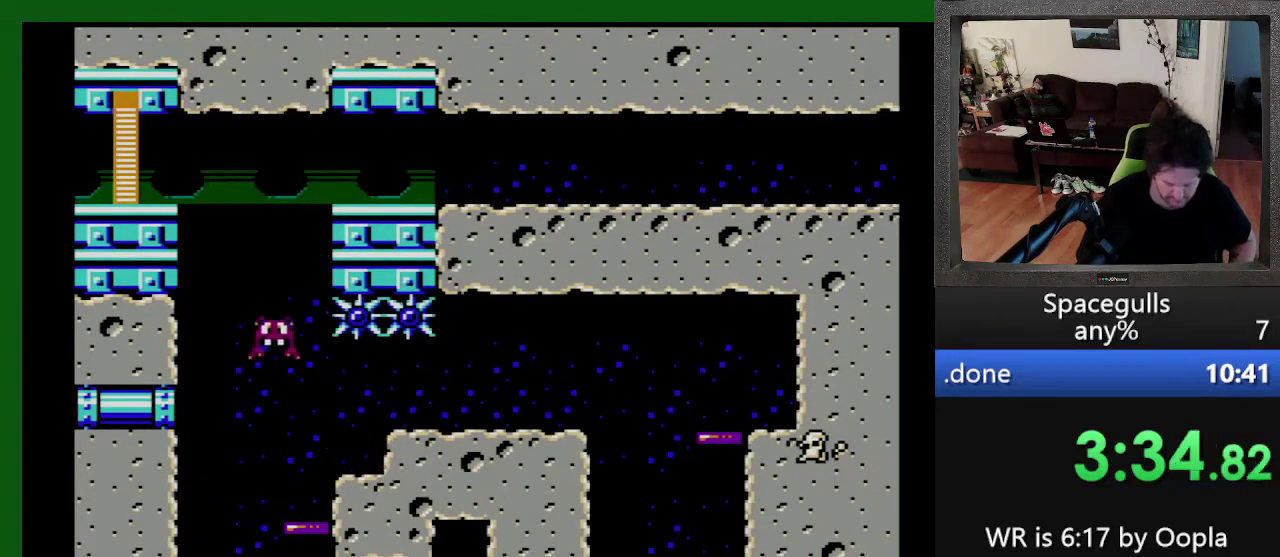
{"buttons": ["DPAD_RIGHT"], "events": [[400, "DPAD_UP", "down"], [433, "DPAD_LEFT", "up"], [433, "TRIANGLE", "down"], [500, "DPAD_RIGHT", "down"], [500, "DPAD_UP", "up"], [500, "TRIANGLE", "up"]]}
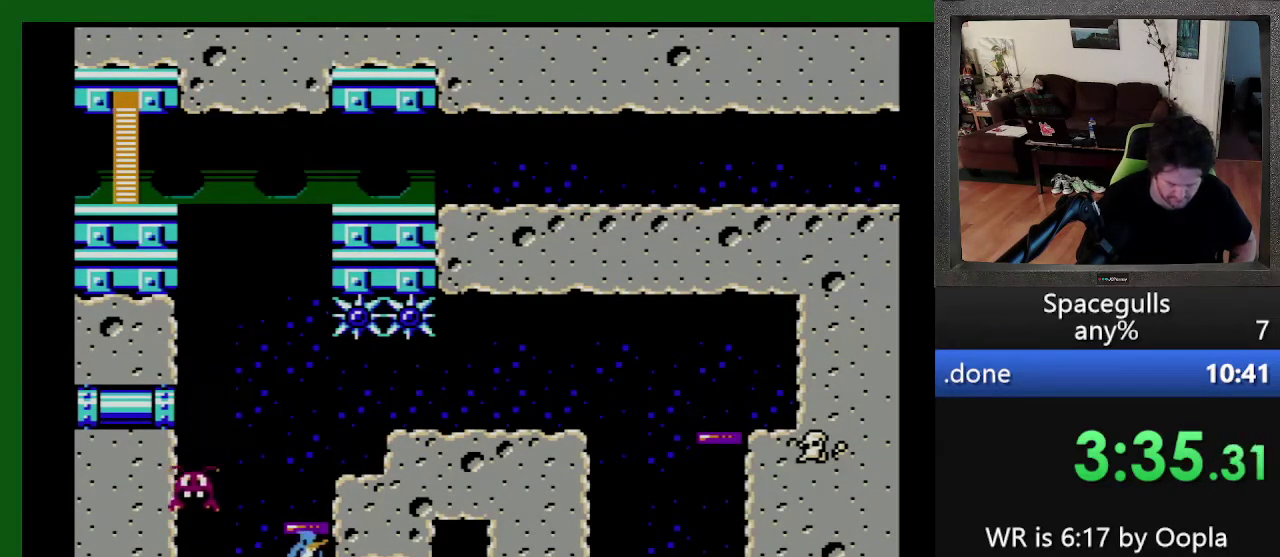
{"buttons": ["TRIANGLE", "DPAD_UP", "DPAD_LEFT"], "events": [[67, "TRIANGLE", "down"], [100, "DPAD_UP", "down"], [133, "TRIANGLE", "up"], [200, "DPAD_RIGHT", "up"], [200, "TRIANGLE", "down"], [233, "DPAD_LEFT", "down"]]}
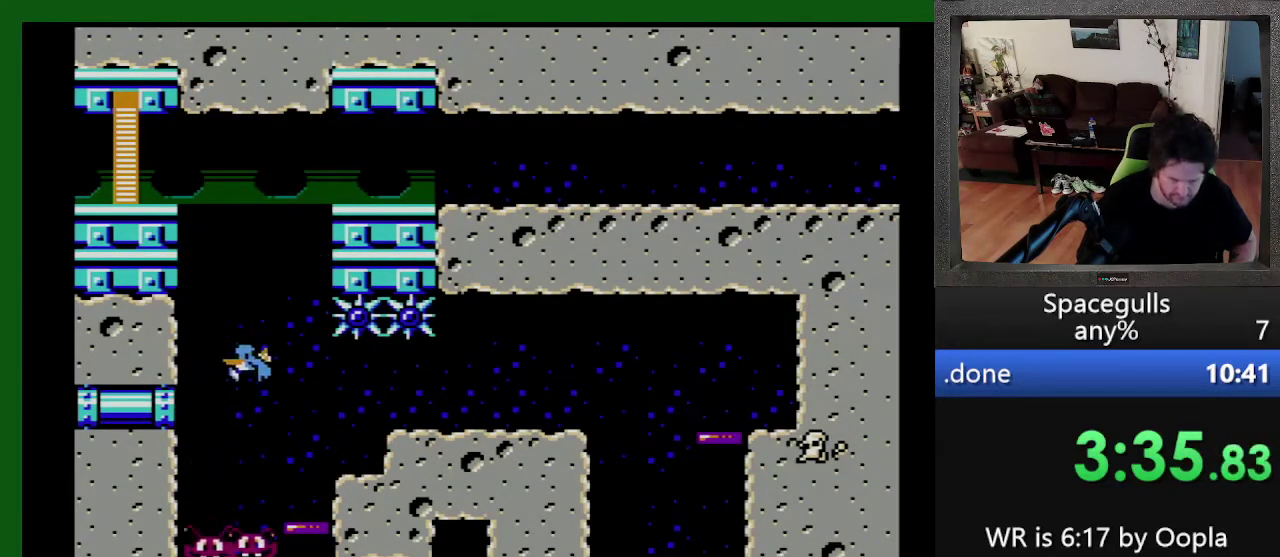
{"buttons": ["DPAD_LEFT"], "events": [[133, "TRIANGLE", "up"], [200, "TRIANGLE", "down"], [300, "TRIANGLE", "up"], [333, "DPAD_UP", "up"], [367, "TRIANGLE", "down"], [433, "TRIANGLE", "up"]]}
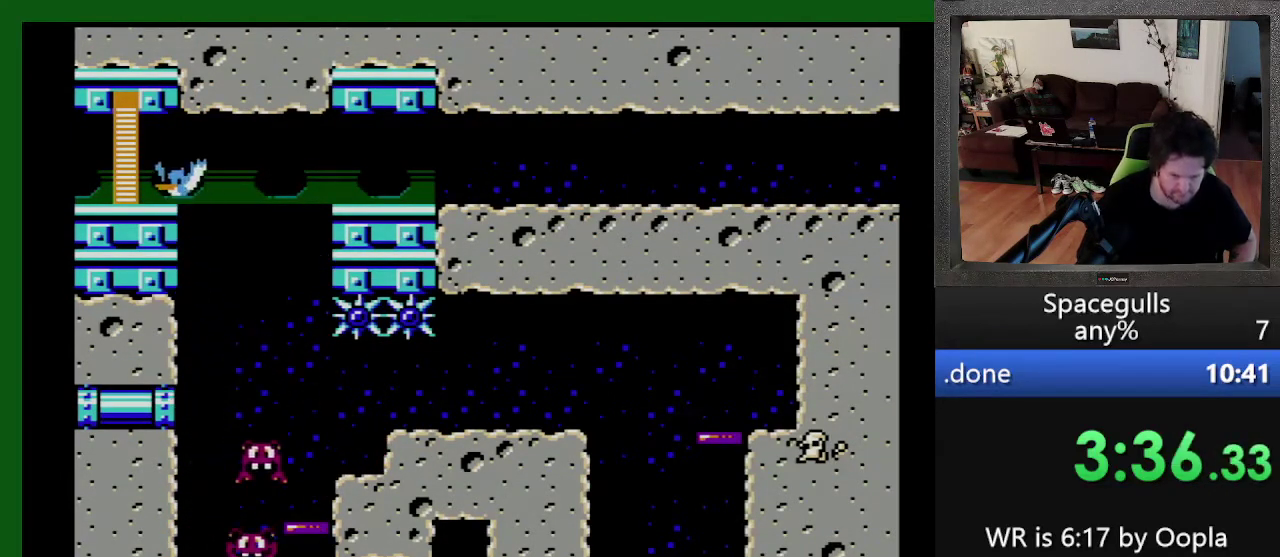
{"buttons": ["DPAD_LEFT"], "events": []}
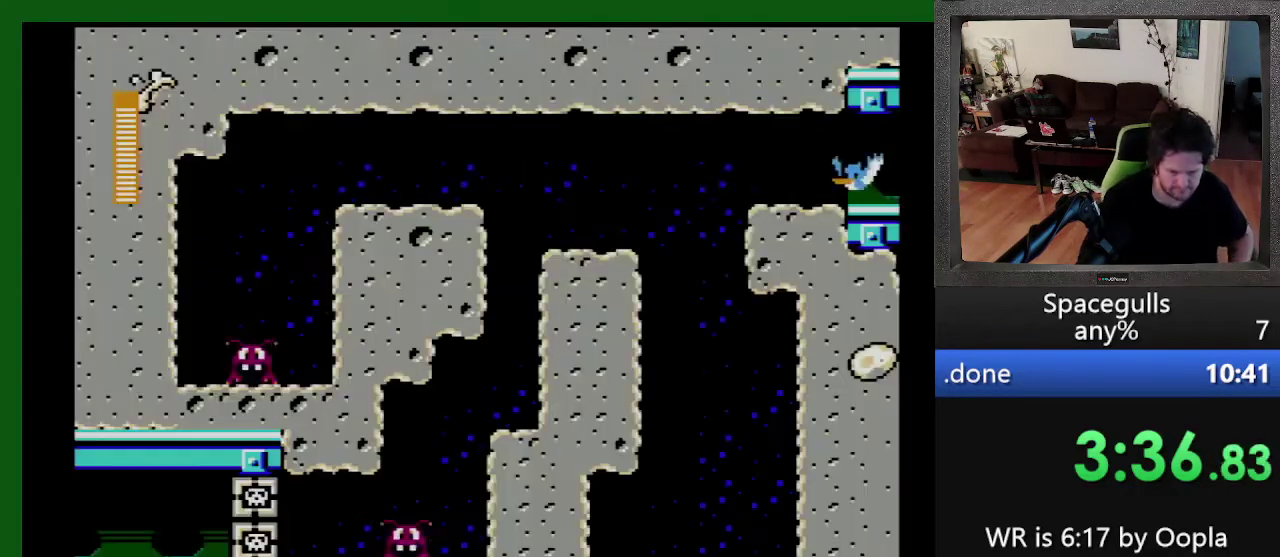
{"buttons": ["DPAD_LEFT"], "events": []}
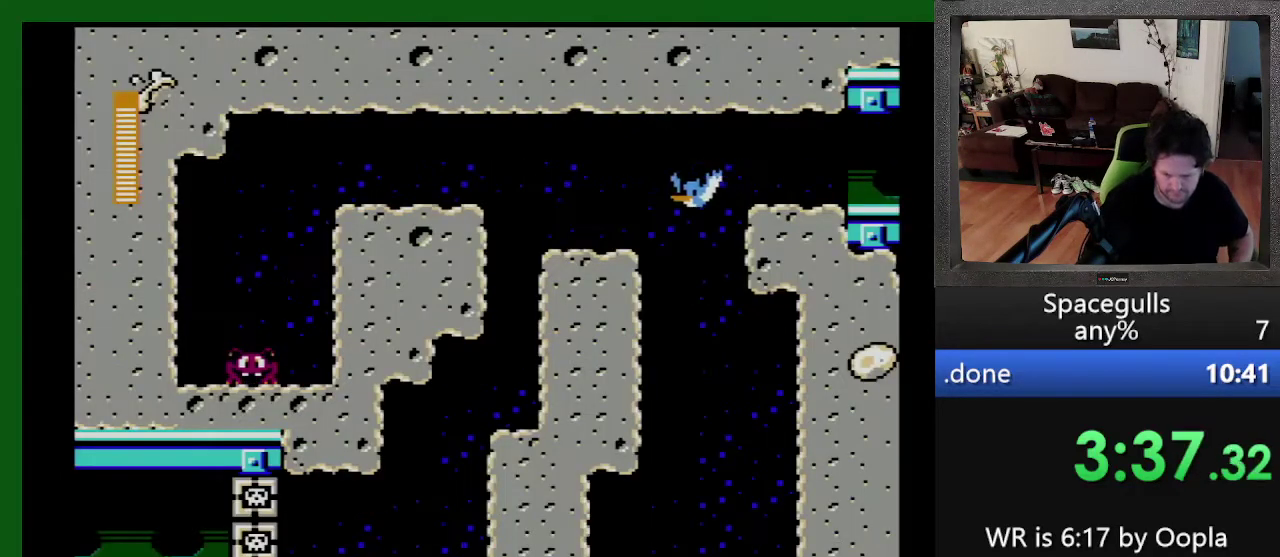
{"buttons": ["DPAD_DOWN", "DPAD_RIGHT"], "events": [[67, "TRIANGLE", "down"], [133, "TRIANGLE", "up"], [167, "DPAD_LEFT", "up"], [200, "DPAD_RIGHT", "down"], [400, "DPAD_DOWN", "down"]]}
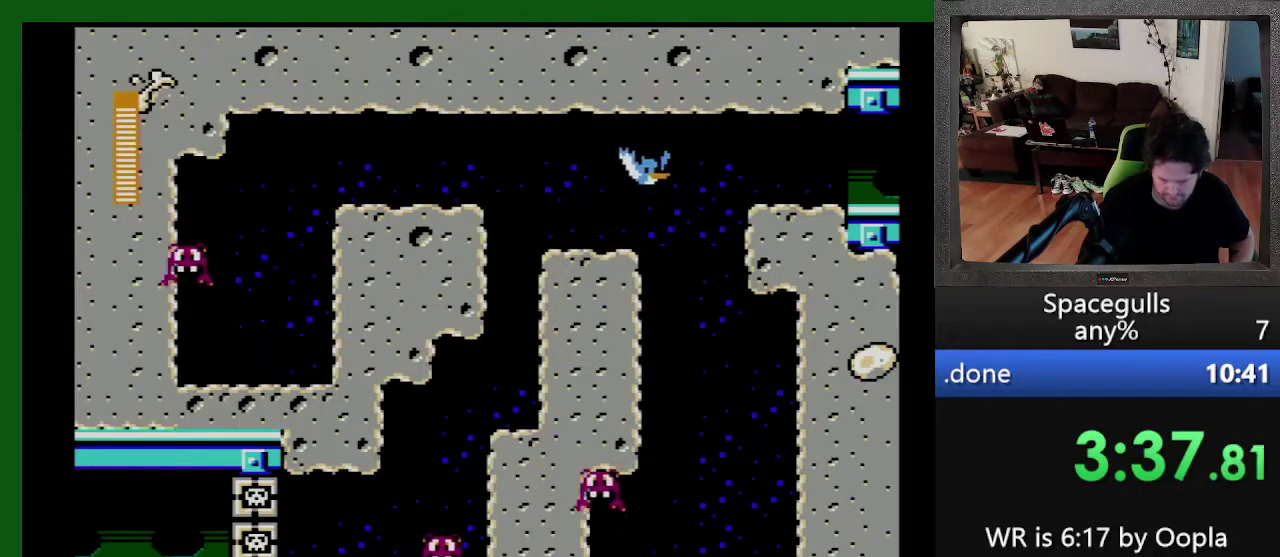
{"buttons": ["DPAD_RIGHT"], "events": [[100, "DPAD_RIGHT", "up"], [133, "DPAD_LEFT", "down"], [333, "DPAD_LEFT", "up"], [467, "DPAD_RIGHT", "down"], [500, "DPAD_DOWN", "up"]]}
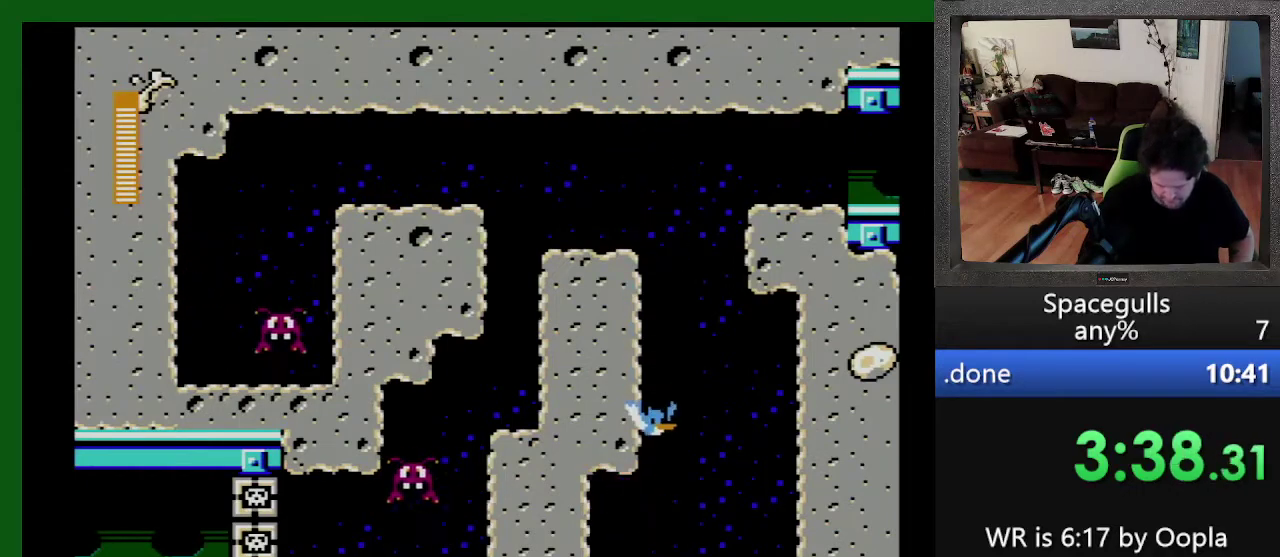
{"buttons": ["DPAD_DOWN", "DPAD_RIGHT"], "events": [[133, "DPAD_DOWN", "down"], [200, "DPAD_RIGHT", "up"], [300, "DPAD_LEFT", "down"], [400, "DPAD_LEFT", "up"], [467, "DPAD_RIGHT", "down"]]}
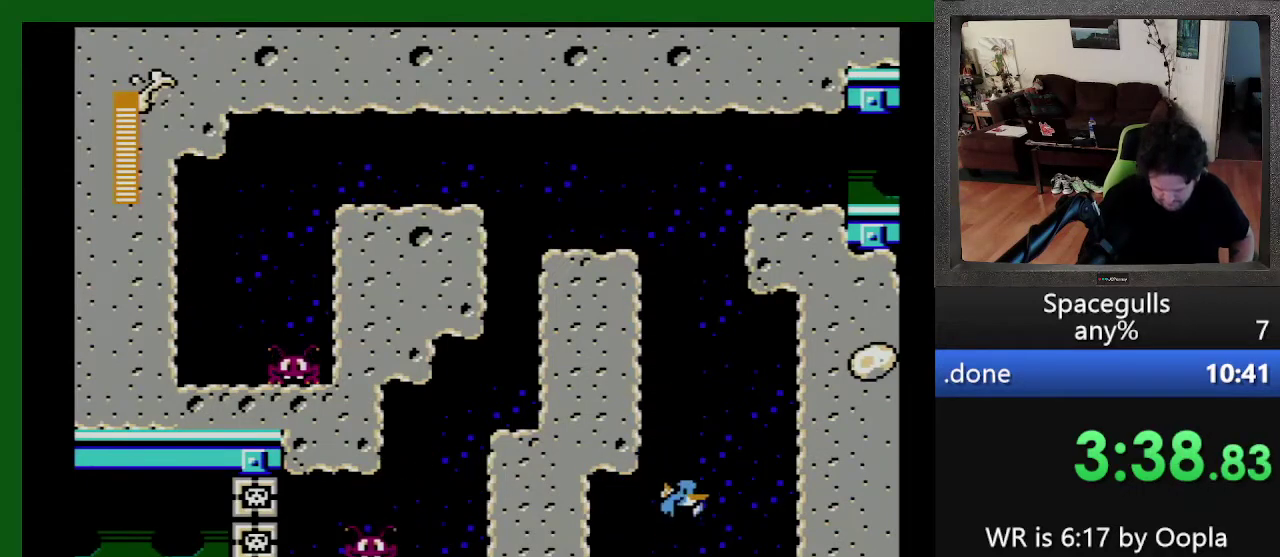
{"buttons": ["DPAD_UP", "DPAD_RIGHT"], "events": [[100, "DPAD_RIGHT", "up"], [267, "DPAD_LEFT", "down"], [400, "DPAD_DOWN", "up"], [400, "DPAD_LEFT", "up"], [400, "DPAD_RIGHT", "down"], [400, "TRIANGLE", "down"], [467, "DPAD_UP", "down"], [467, "TRIANGLE", "up"]]}
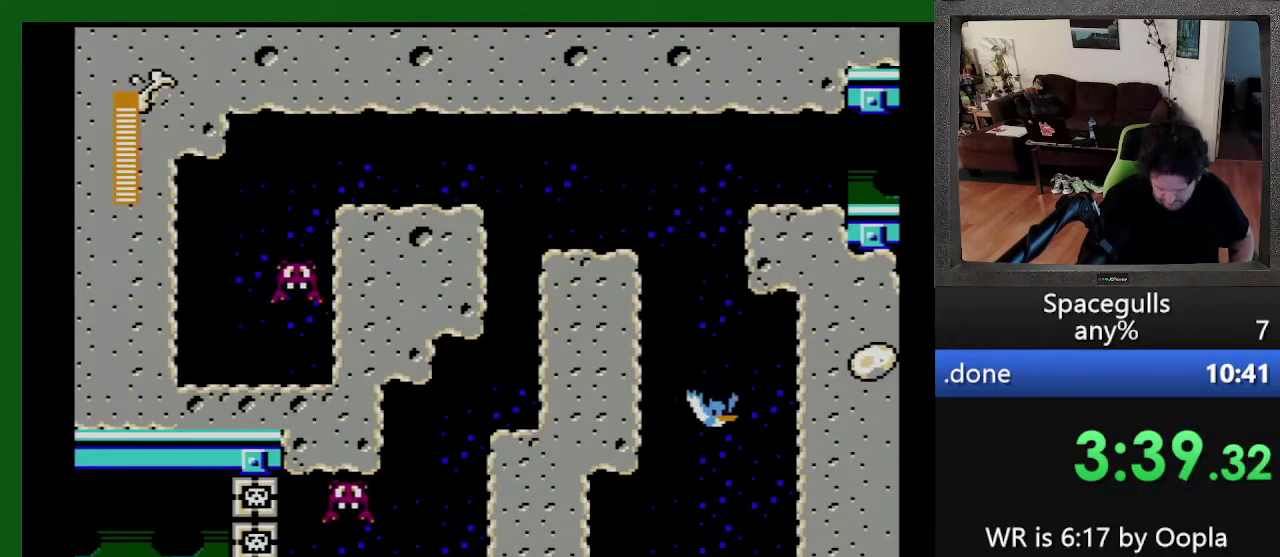
{"buttons": ["DPAD_LEFT"], "events": [[33, "DPAD_LEFT", "down"], [33, "DPAD_RIGHT", "up"], [67, "DPAD_UP", "up"], [167, "TRIANGLE", "down"], [467, "TRIANGLE", "up"]]}
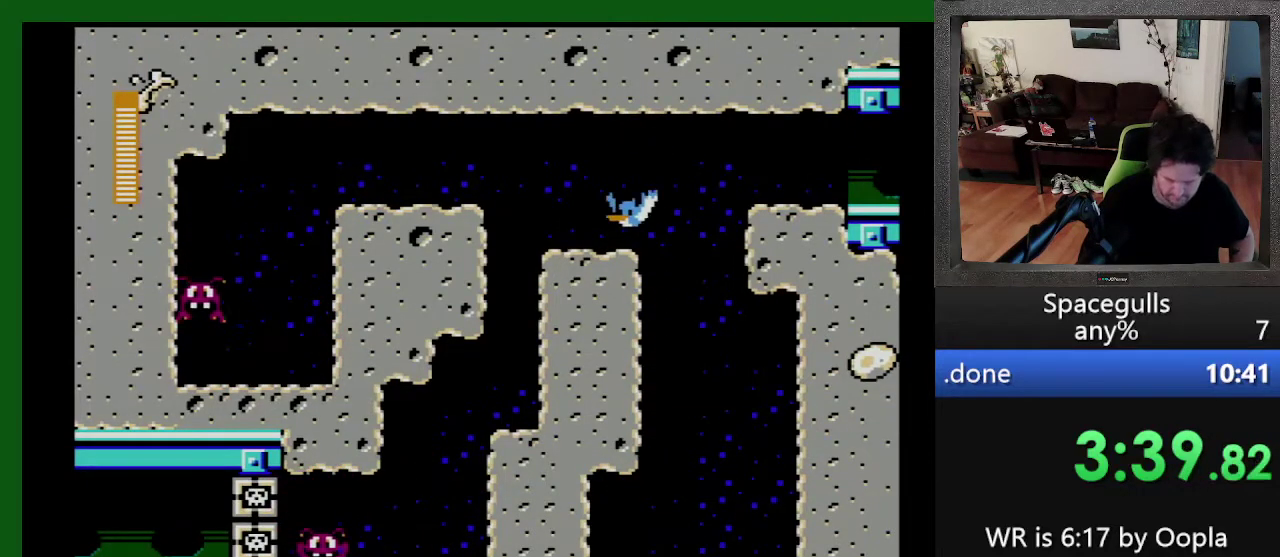
{"buttons": ["DPAD_LEFT"], "events": [[33, "TRIANGLE", "down"], [100, "TRIANGLE", "up"], [167, "TRIANGLE", "down"], [233, "TRIANGLE", "up"], [300, "TRIANGLE", "down"], [367, "TRIANGLE", "up"]]}
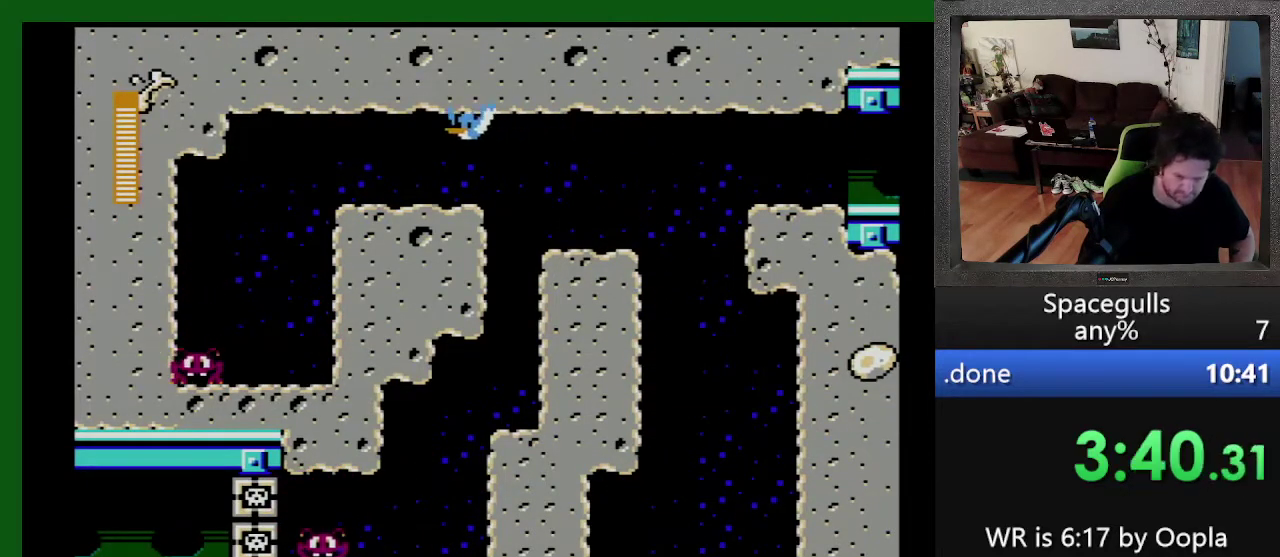
{"buttons": ["DPAD_LEFT"], "events": []}
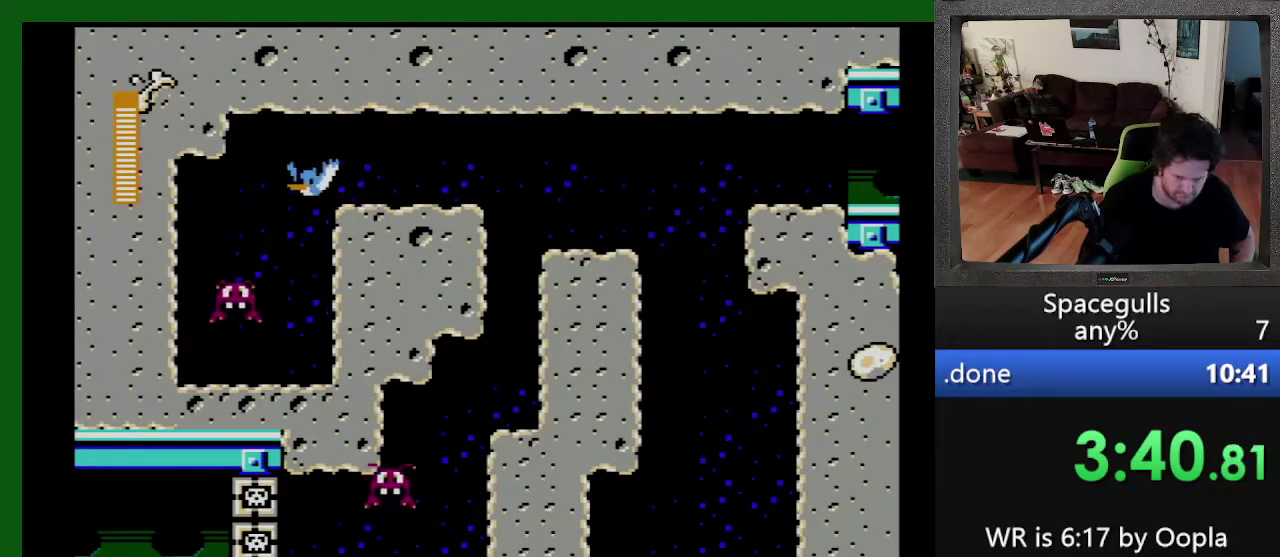
{"buttons": ["DPAD_DOWN", "DPAD_RIGHT"], "events": [[133, "DPAD_DOWN", "down"], [133, "DPAD_LEFT", "up"], [167, "DPAD_RIGHT", "down"]]}
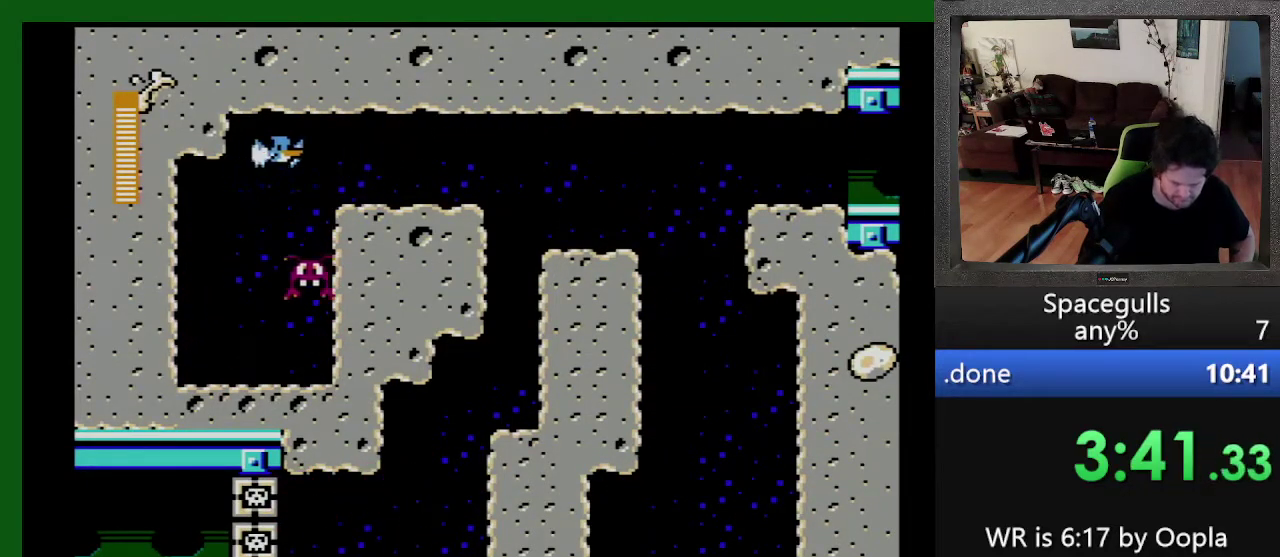
{"buttons": ["DPAD_DOWN", "DPAD_RIGHT"], "events": [[100, "DPAD_RIGHT", "up"], [133, "DPAD_LEFT", "down"], [267, "DPAD_DOWN", "up"], [400, "DPAD_DOWN", "down"], [467, "DPAD_LEFT", "up"], [500, "DPAD_RIGHT", "down"]]}
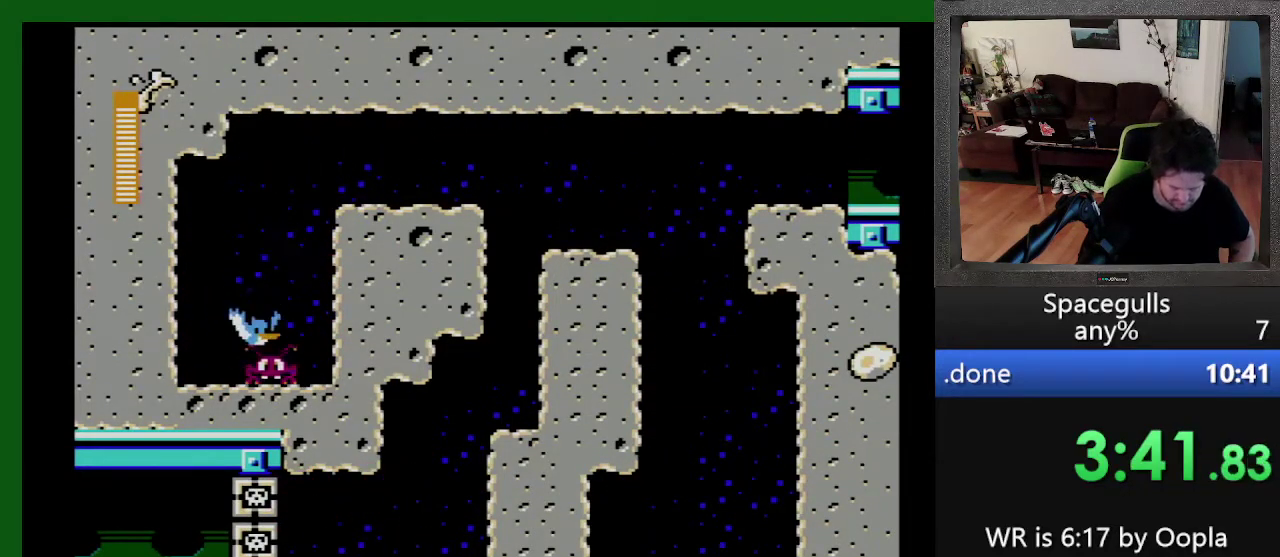
{"buttons": ["DPAD_RIGHT"], "events": [[33, "DPAD_DOWN", "up"], [100, "TRIANGLE", "down"], [400, "TRIANGLE", "up"]]}